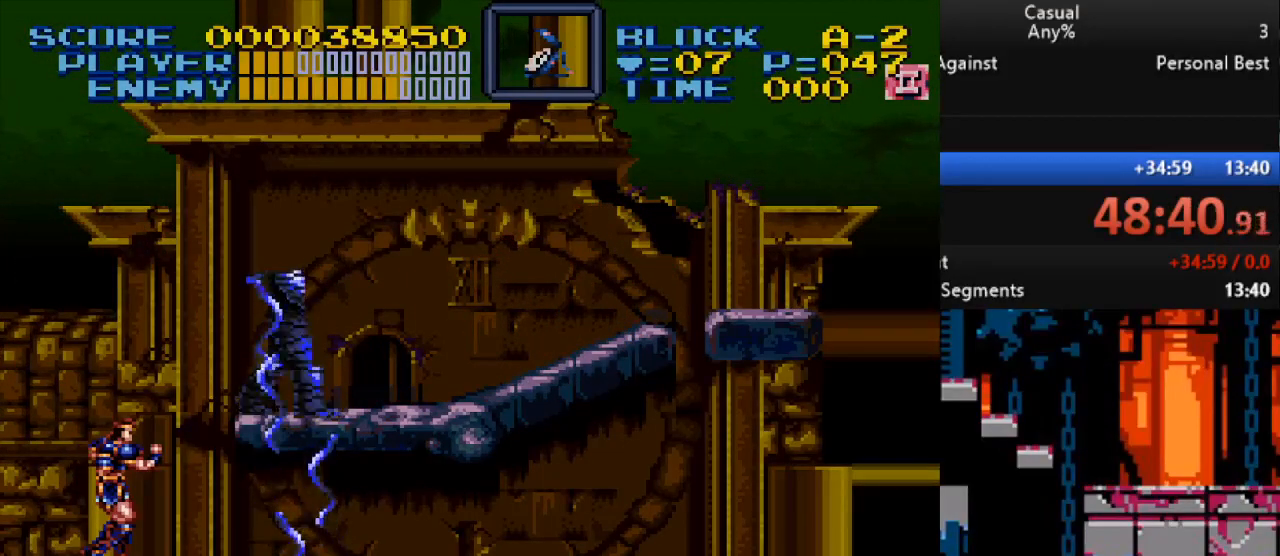
Gameplay with a controller (Nintendo layout); each line is a JSON object with the inputs held at the frame after it. "events" lists button and stick changes between this image and that frame as [ms after this image, input, new state], when the widget could be followed in between. Not read: L1 L3 R1 R3.
{"buttons": [], "events": [[50, "B", "down"], [133, "Y", "down"], [317, "B", "up"], [367, "Y", "up"]]}
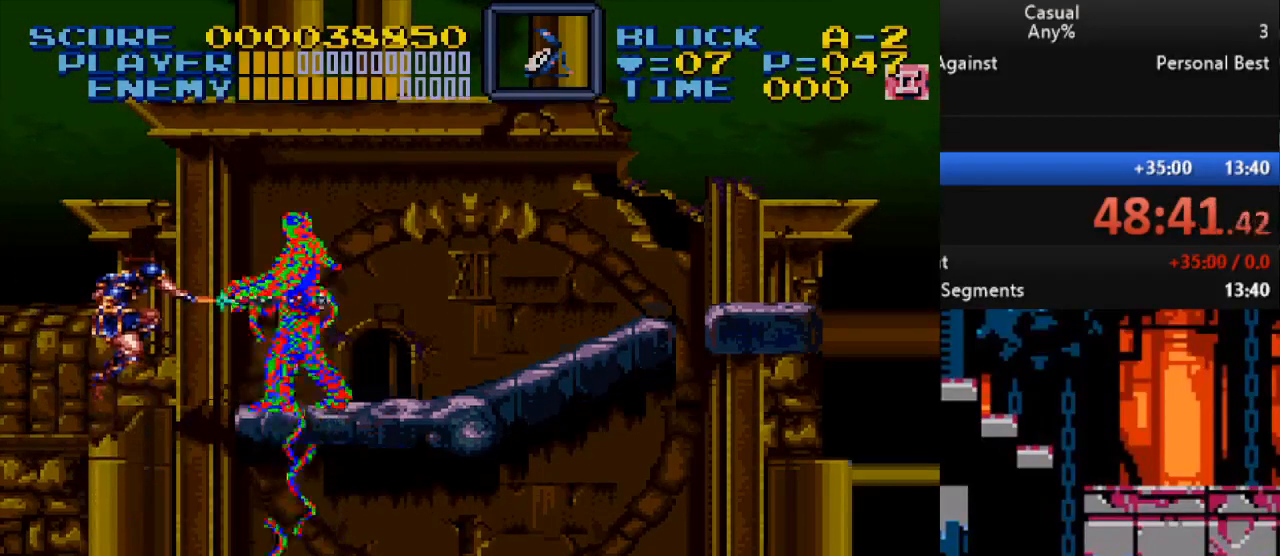
{"buttons": ["B"], "events": [[50, "Y", "down"], [400, "B", "down"], [450, "Y", "up"]]}
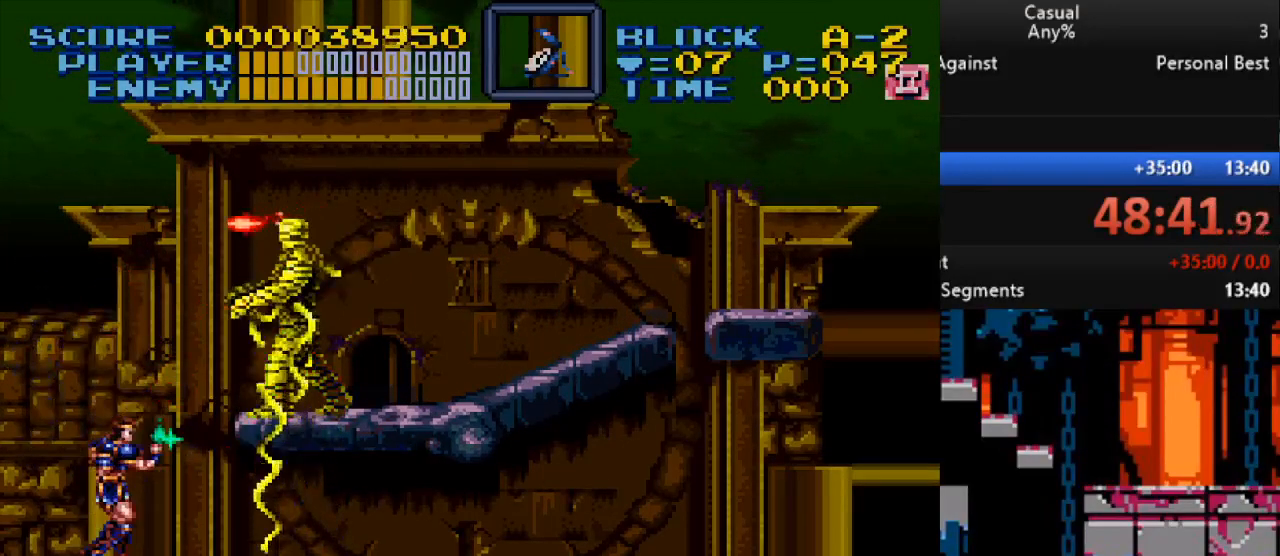
{"buttons": ["B", "DPAD_UP", "DPAD_RIGHT"], "events": [[17, "DPAD_UP", "down"], [83, "DPAD_RIGHT", "down"], [183, "Y", "down"], [467, "Y", "up"]]}
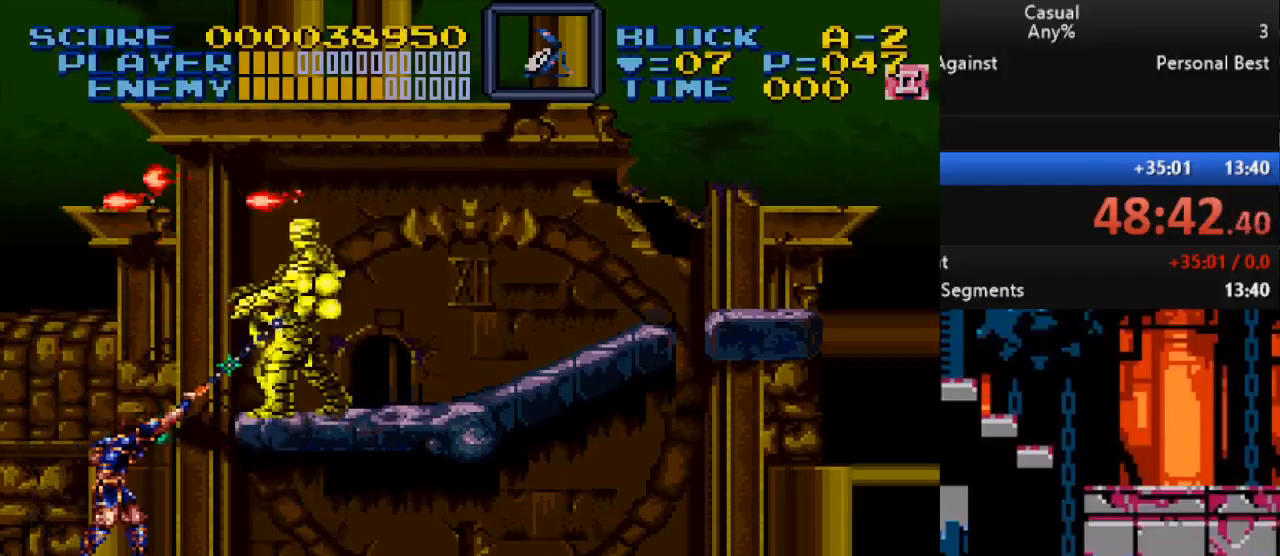
{"buttons": ["Y", "DPAD_UP", "DPAD_RIGHT"], "events": [[67, "DPAD_RIGHT", "up"], [100, "DPAD_LEFT", "down"], [167, "B", "up"], [333, "DPAD_LEFT", "up"], [350, "DPAD_RIGHT", "down"], [367, "Y", "down"]]}
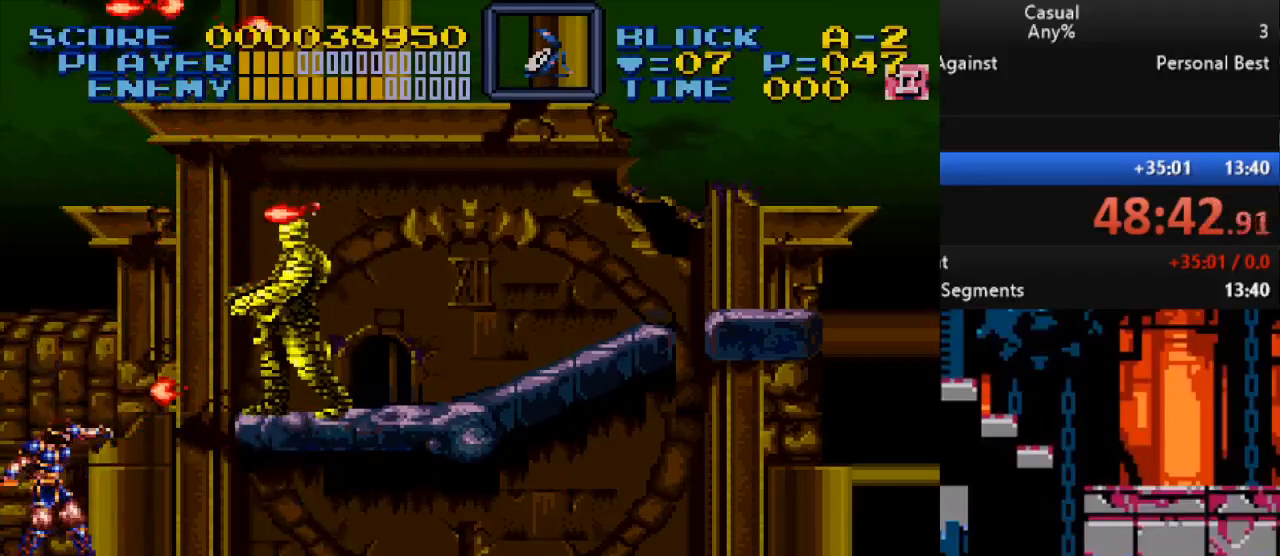
{"buttons": ["B", "Y", "DPAD_UP", "DPAD_RIGHT"], "events": [[467, "B", "down"]]}
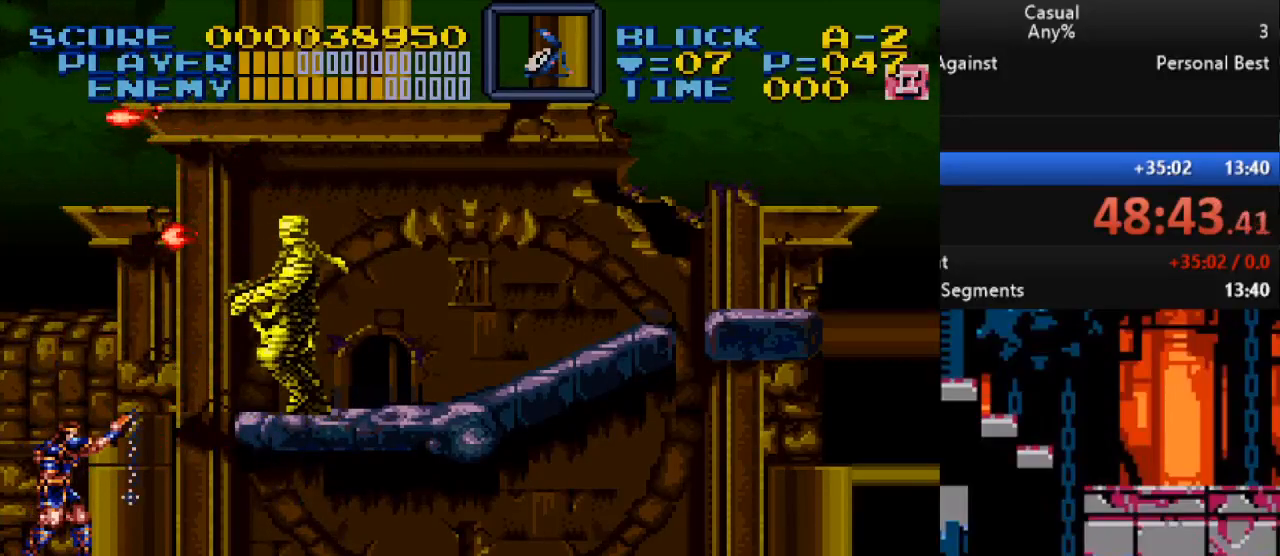
{"buttons": ["B", "DPAD_UP", "DPAD_RIGHT"], "events": [[67, "Y", "up"], [200, "Y", "down"], [433, "Y", "up"]]}
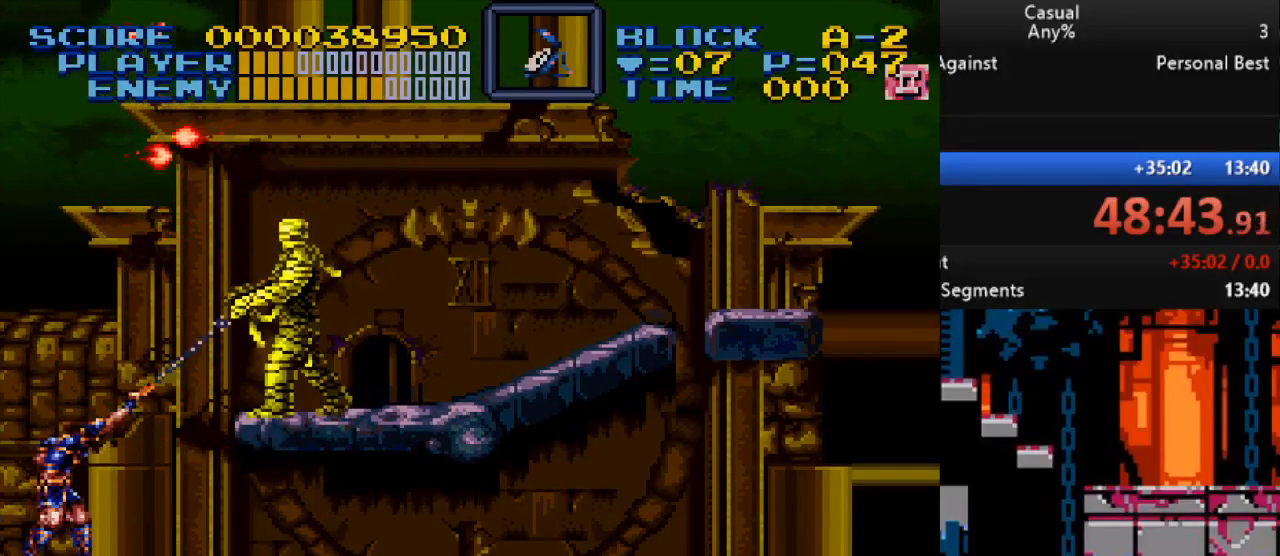
{"buttons": ["B", "Y", "DPAD_UP", "DPAD_RIGHT"], "events": [[167, "Y", "down"]]}
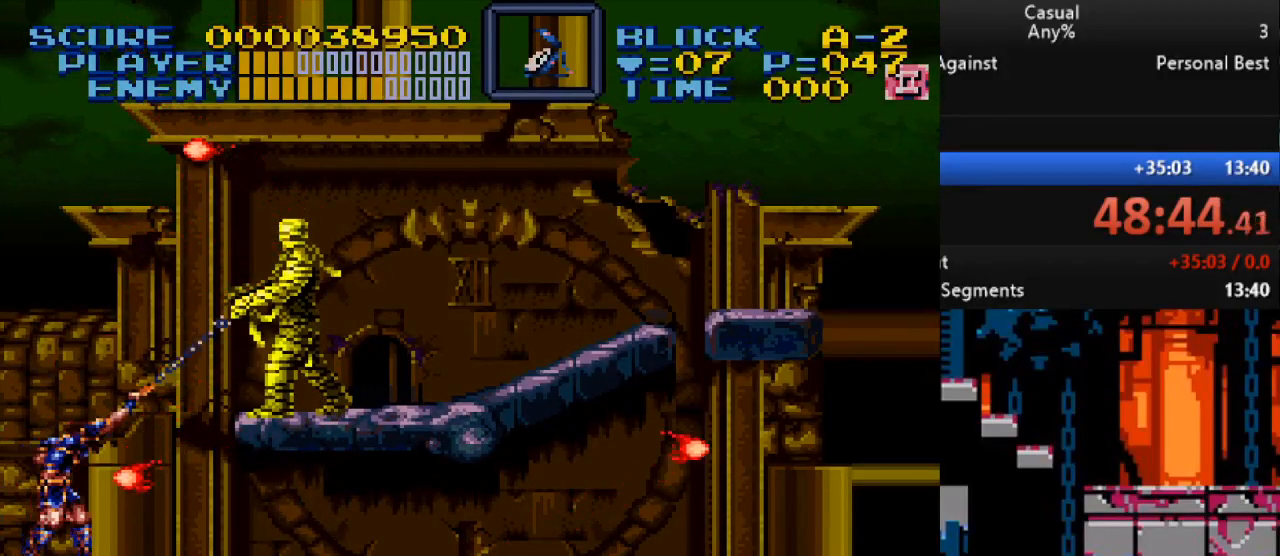
{"buttons": ["Y", "DPAD_UP", "DPAD_RIGHT"], "events": [[50, "DPAD_RIGHT", "up"], [100, "DPAD_UP", "up"], [117, "Y", "up"], [150, "B", "up"], [300, "DPAD_UP", "down"], [317, "DPAD_RIGHT", "down"], [333, "Y", "down"]]}
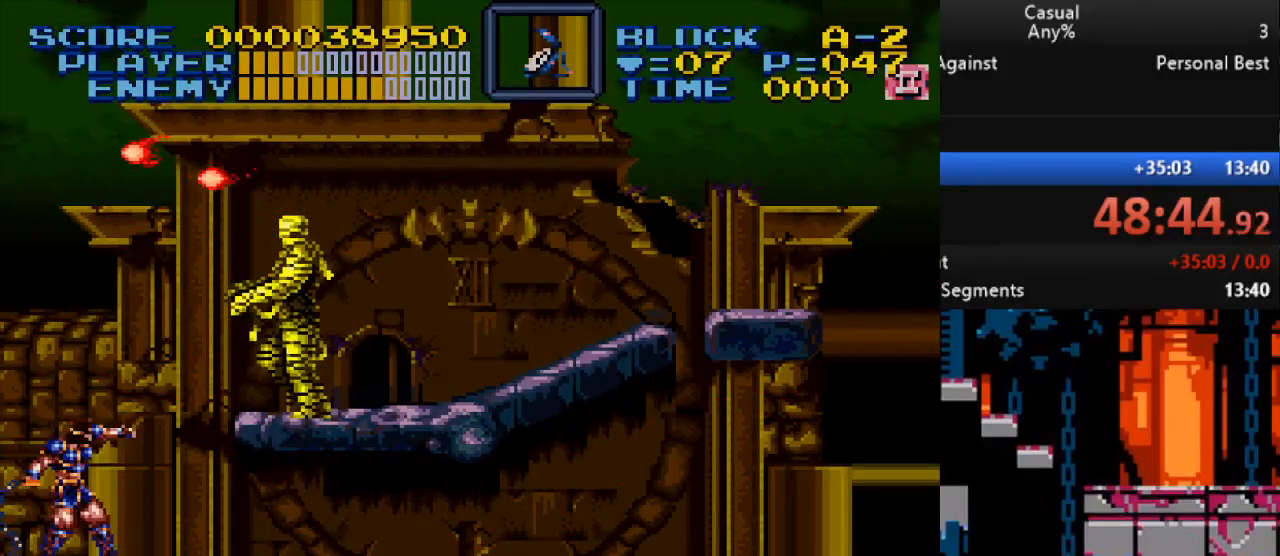
{"buttons": ["B", "Y", "DPAD_UP", "DPAD_RIGHT"], "events": [[117, "B", "down"], [200, "Y", "up"], [383, "Y", "down"]]}
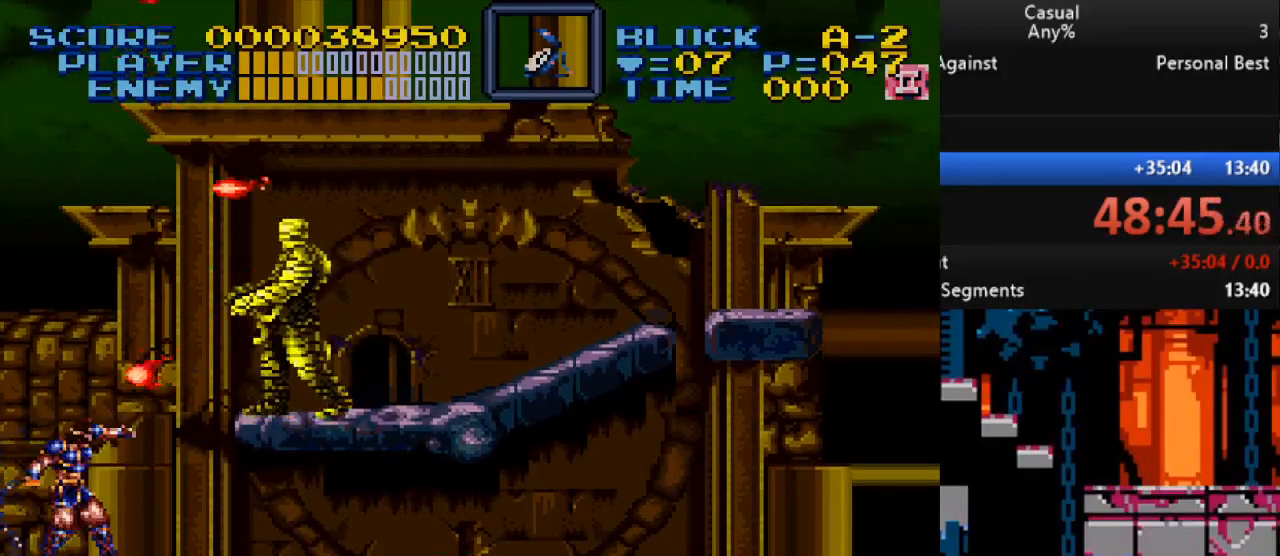
{"buttons": ["B", "Y", "DPAD_UP", "DPAD_RIGHT"], "events": [[133, "Y", "up"], [383, "Y", "down"]]}
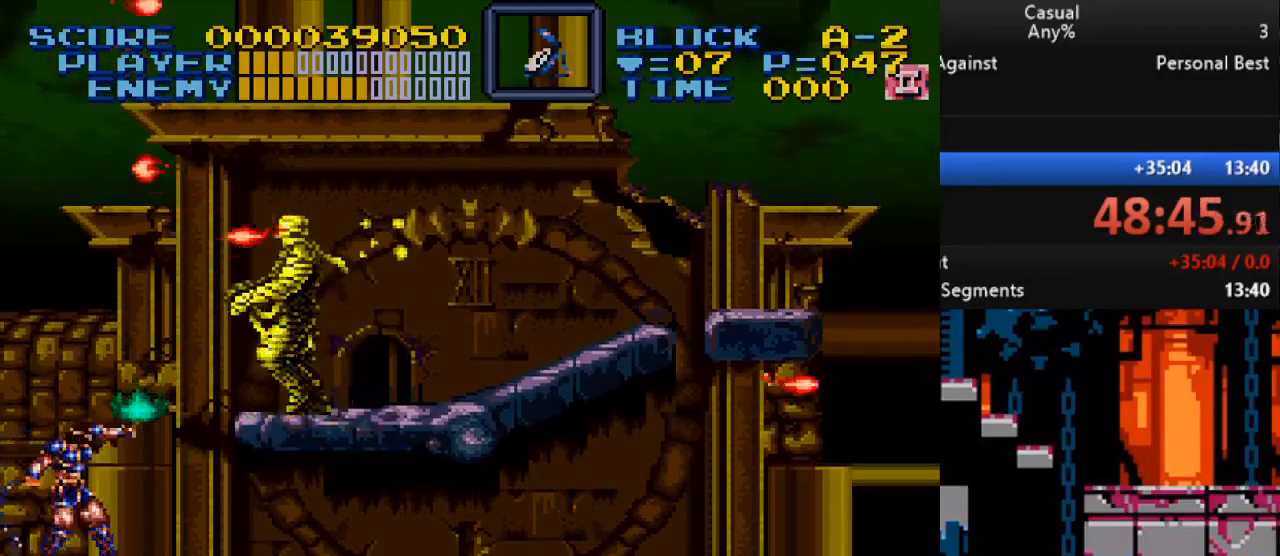
{"buttons": ["B", "Y", "DPAD_UP", "DPAD_RIGHT"], "events": [[100, "Y", "up"], [317, "Y", "down"]]}
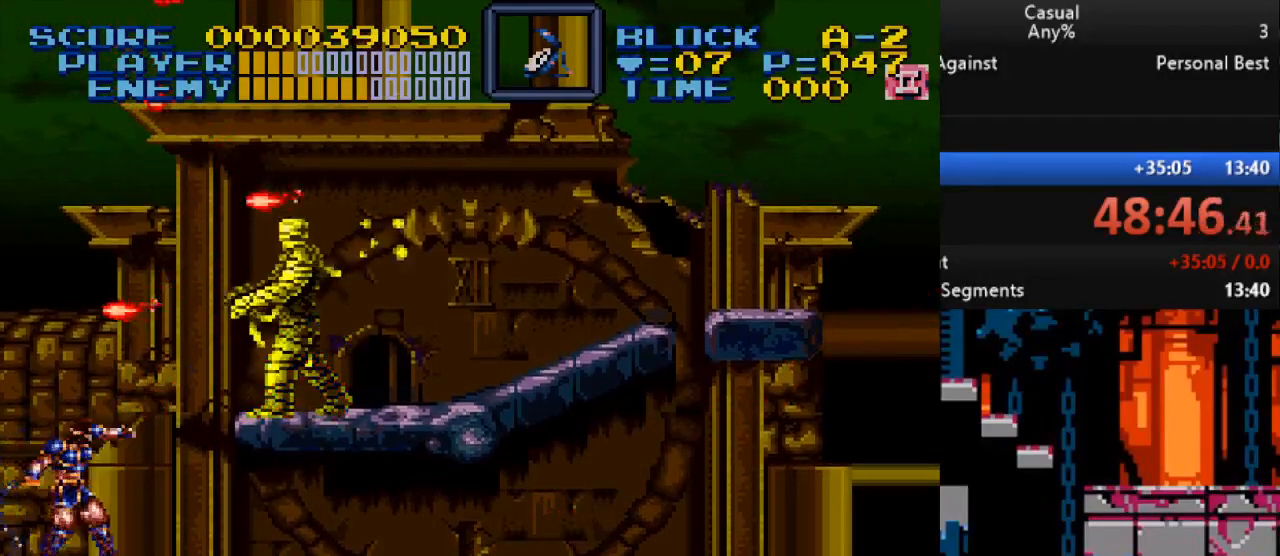
{"buttons": ["B", "Y", "DPAD_UP", "DPAD_RIGHT"], "events": [[50, "Y", "up"], [283, "Y", "down"]]}
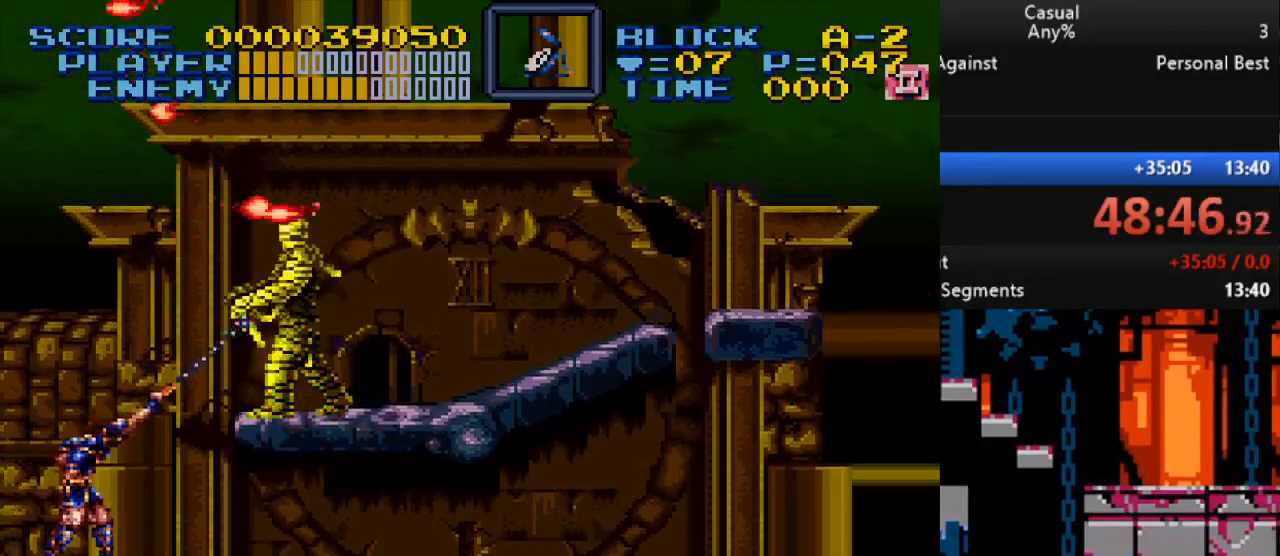
{"buttons": ["B", "Y", "DPAD_UP", "DPAD_RIGHT"], "events": [[50, "Y", "up"], [317, "Y", "down"], [400, "X", "down"], [483, "X", "up"]]}
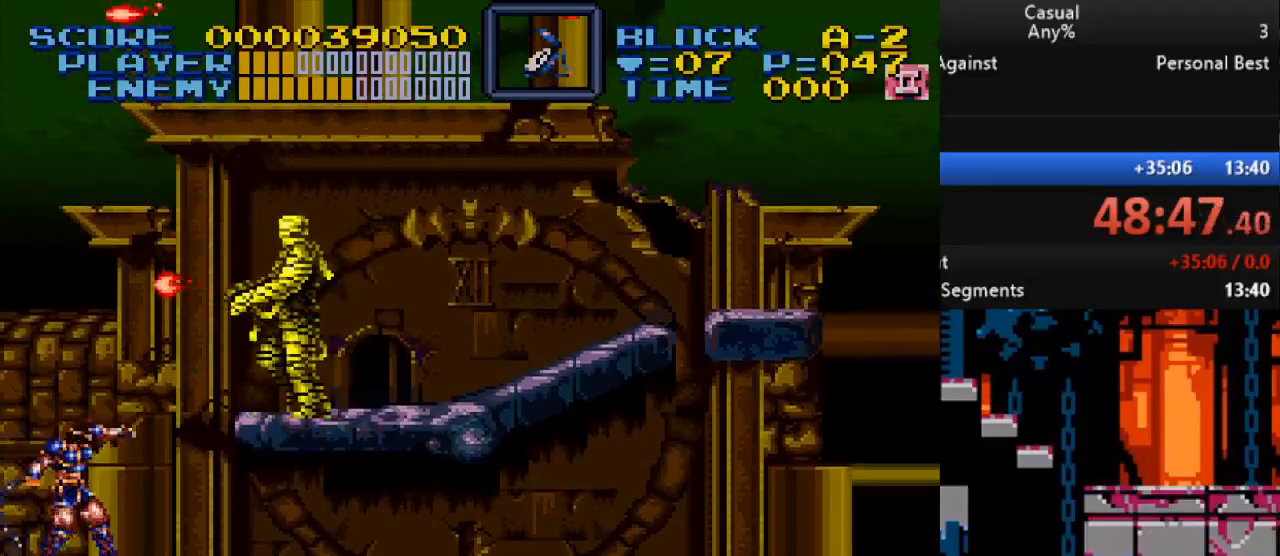
{"buttons": ["B", "Y", "DPAD_UP", "DPAD_RIGHT"], "events": [[117, "Y", "up"], [333, "Y", "down"]]}
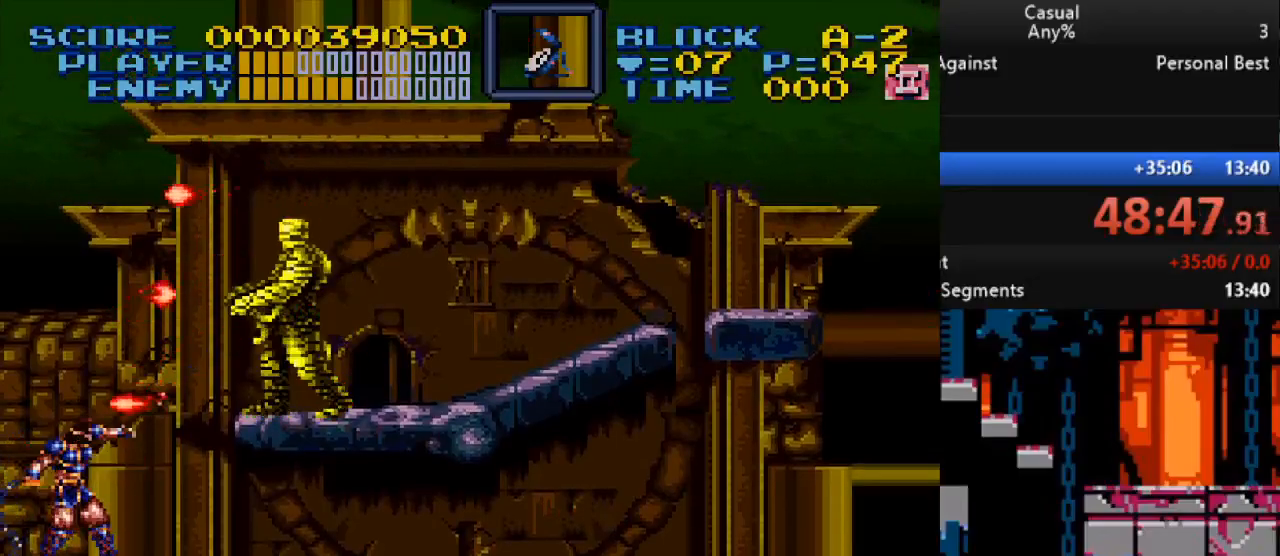
{"buttons": ["B", "Y", "DPAD_UP", "DPAD_RIGHT"], "events": [[100, "Y", "up"], [350, "Y", "down"]]}
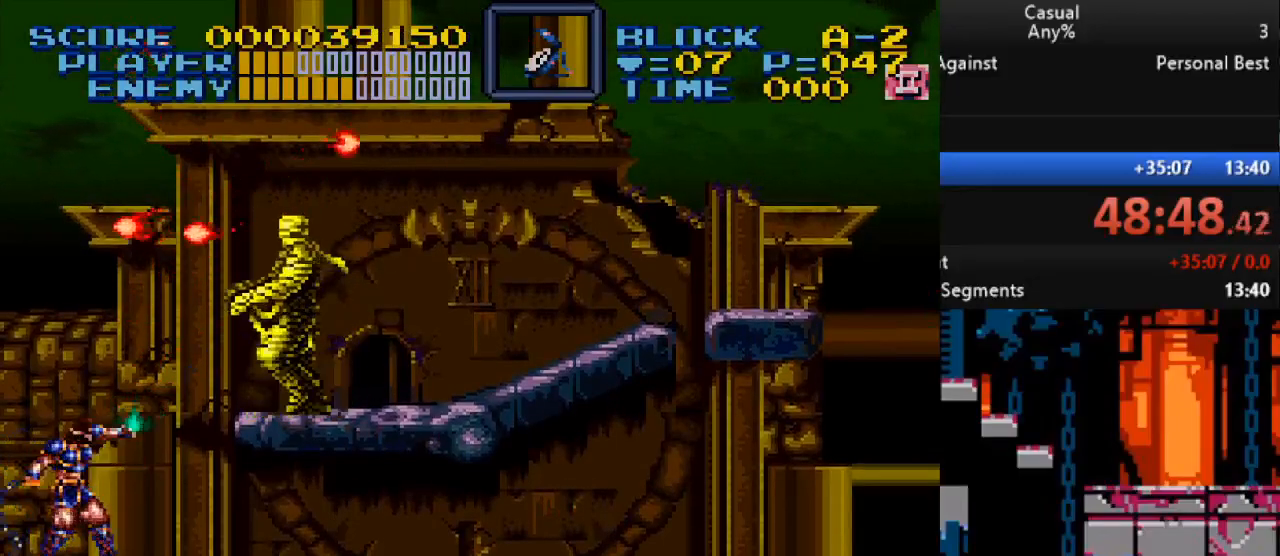
{"buttons": ["B", "Y", "DPAD_UP", "DPAD_RIGHT"], "events": [[100, "Y", "up"], [333, "Y", "down"]]}
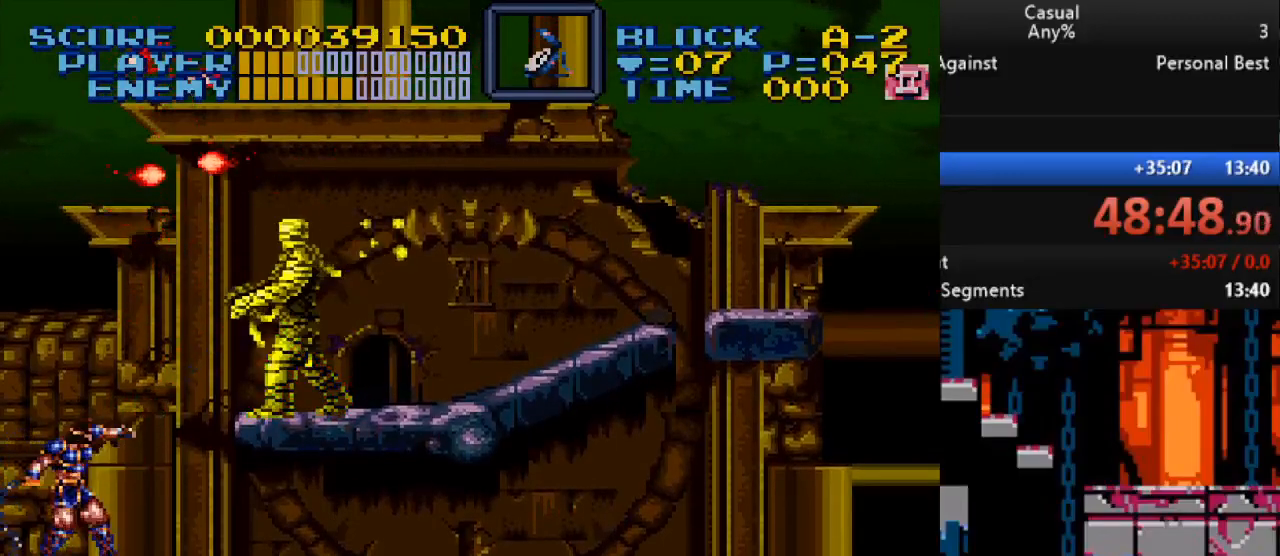
{"buttons": ["B", "Y", "DPAD_UP", "DPAD_RIGHT"], "events": [[100, "Y", "up"], [367, "Y", "down"]]}
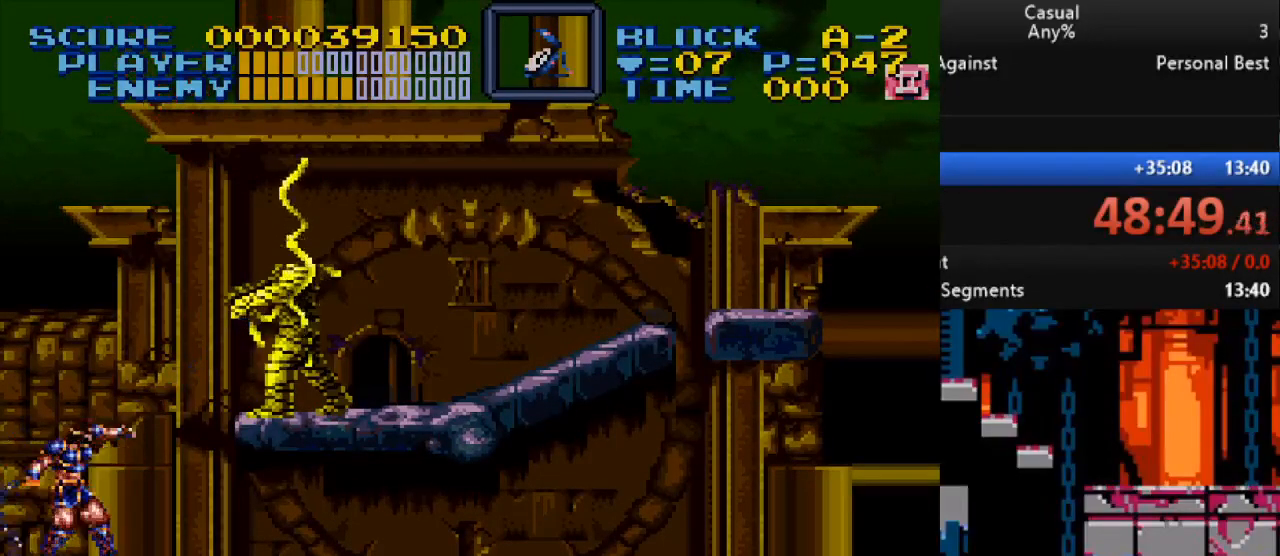
{"buttons": [], "events": [[150, "DPAD_RIGHT", "up"], [200, "DPAD_UP", "up"], [300, "Y", "up"], [317, "B", "up"]]}
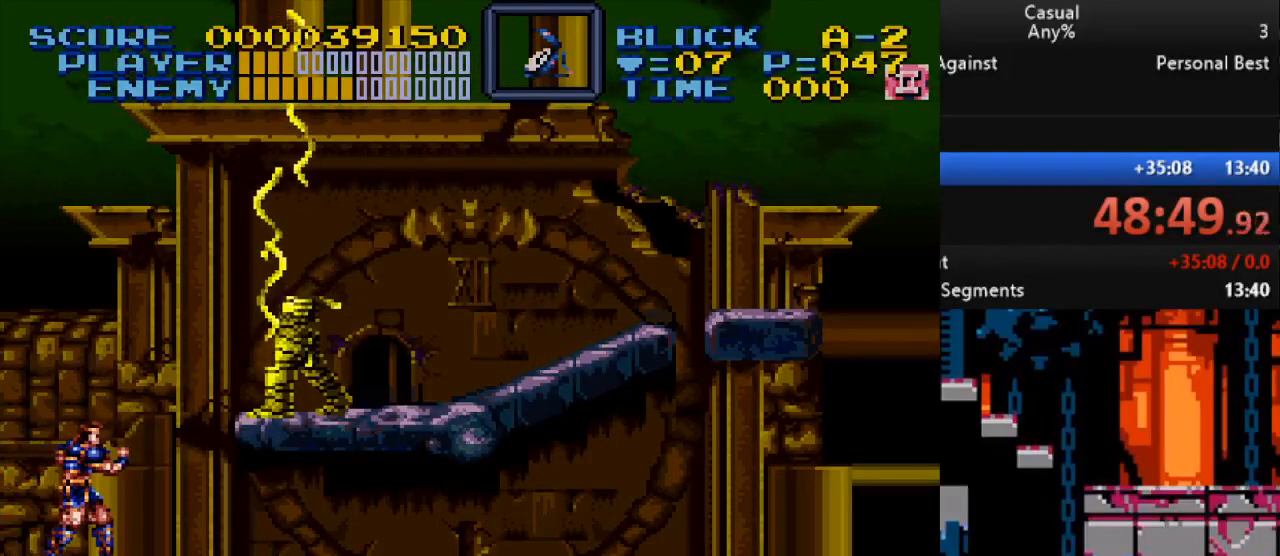
{"buttons": [], "events": []}
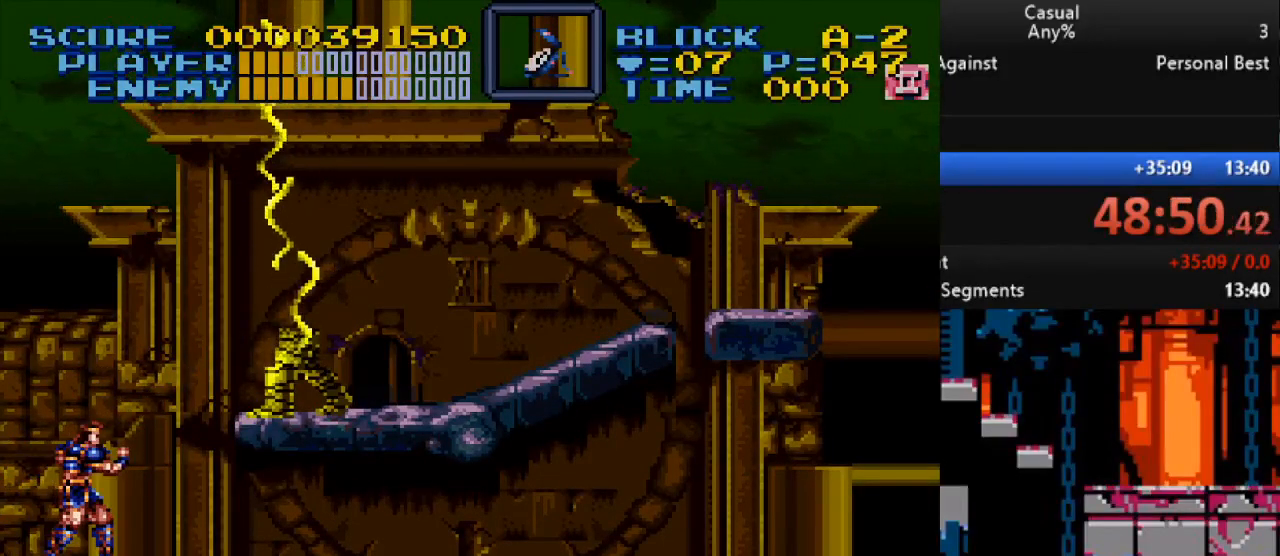
{"buttons": ["Y"], "events": [[83, "B", "down"], [133, "Y", "down"], [367, "B", "up"], [383, "Y", "up"], [500, "Y", "down"]]}
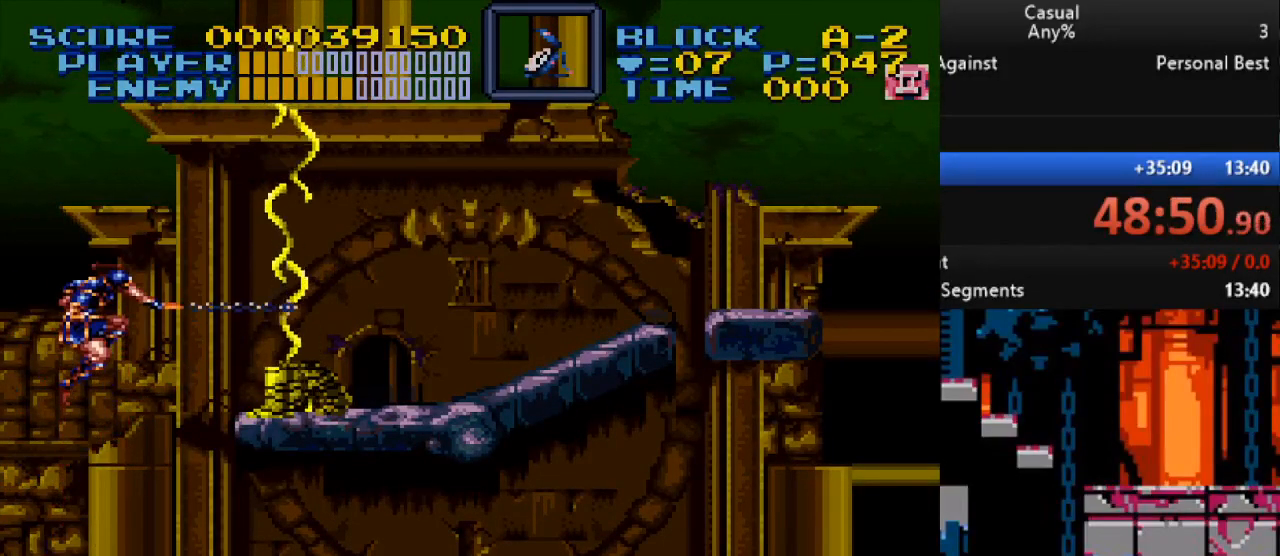
{"buttons": ["B", "Y"], "events": [[233, "Y", "up"], [450, "B", "down"], [500, "Y", "down"]]}
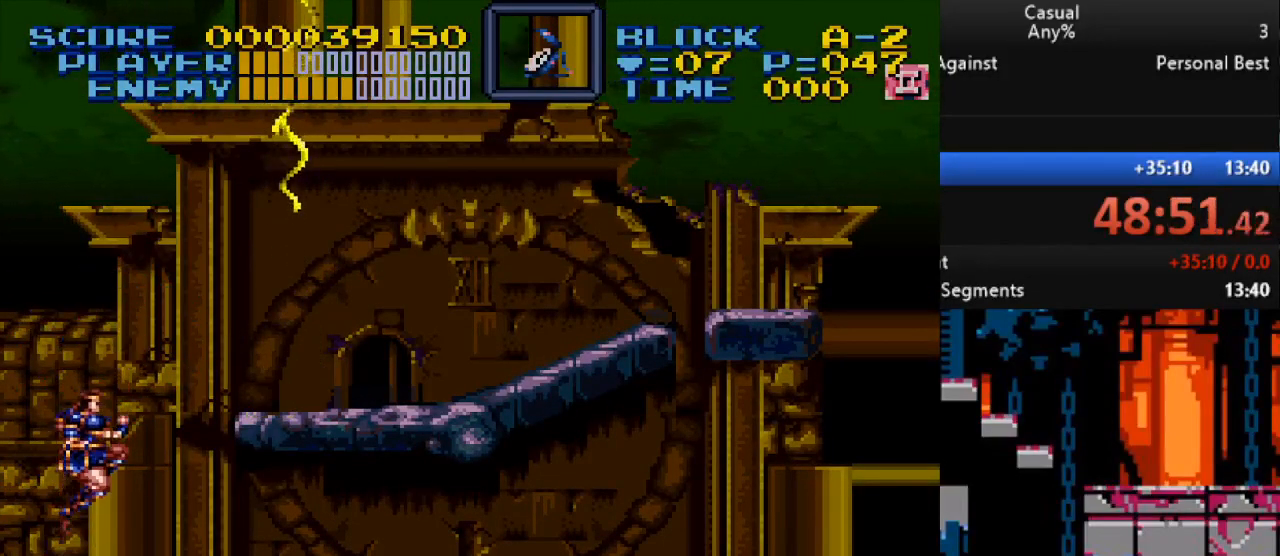
{"buttons": ["Y"], "events": [[317, "B", "up"], [333, "Y", "up"], [450, "Y", "down"]]}
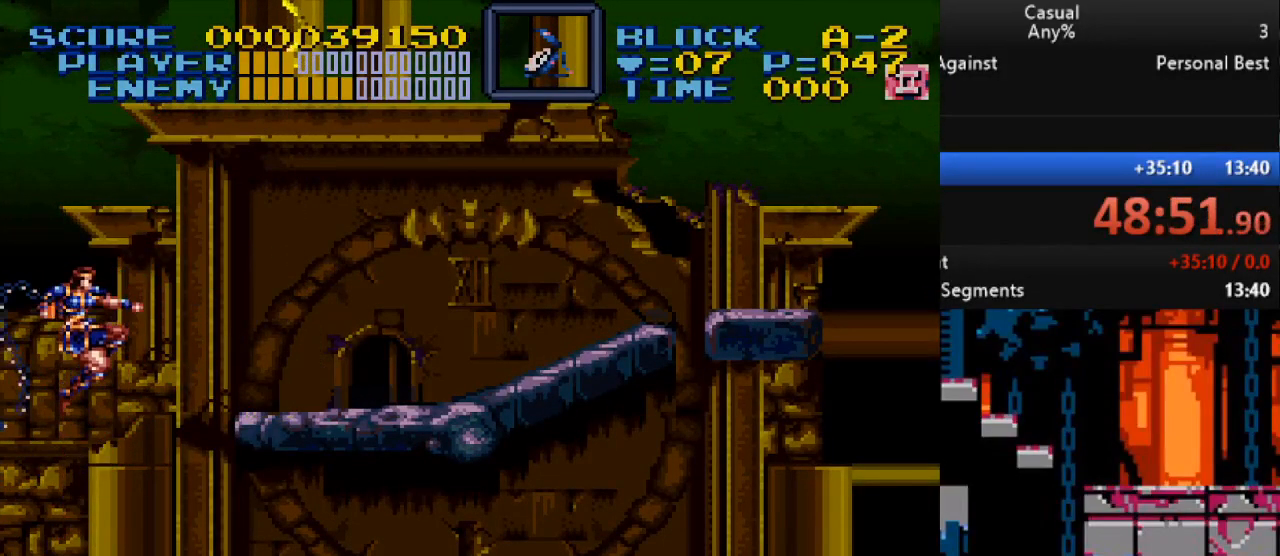
{"buttons": ["B", "Y"], "events": [[200, "Y", "up"], [367, "B", "down"], [433, "Y", "down"]]}
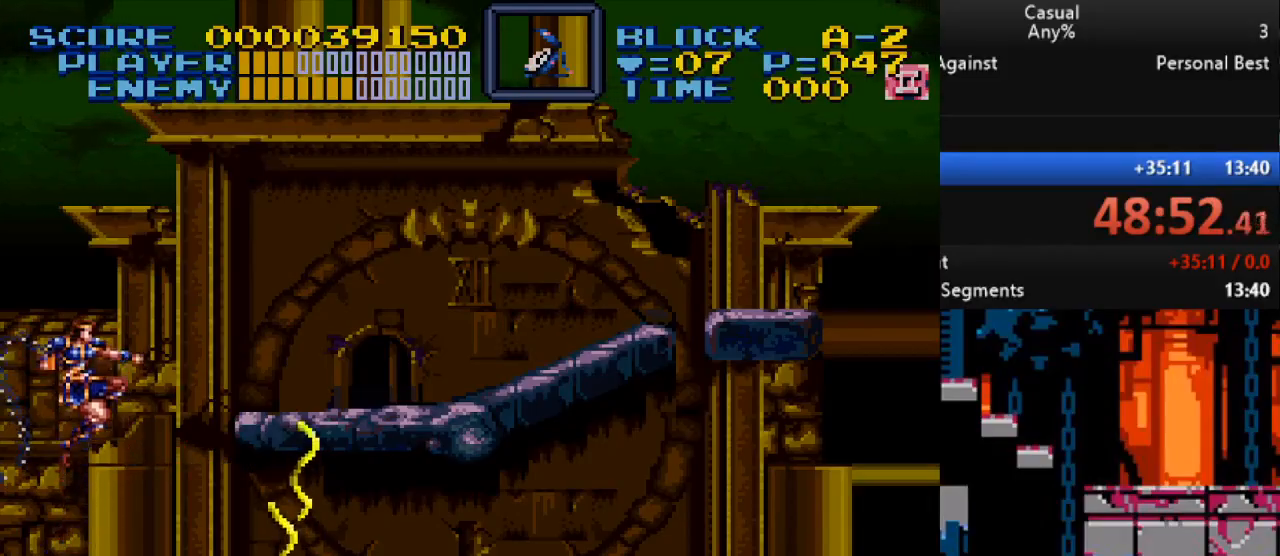
{"buttons": ["Y"], "events": [[183, "B", "up"], [217, "Y", "up"], [367, "Y", "down"]]}
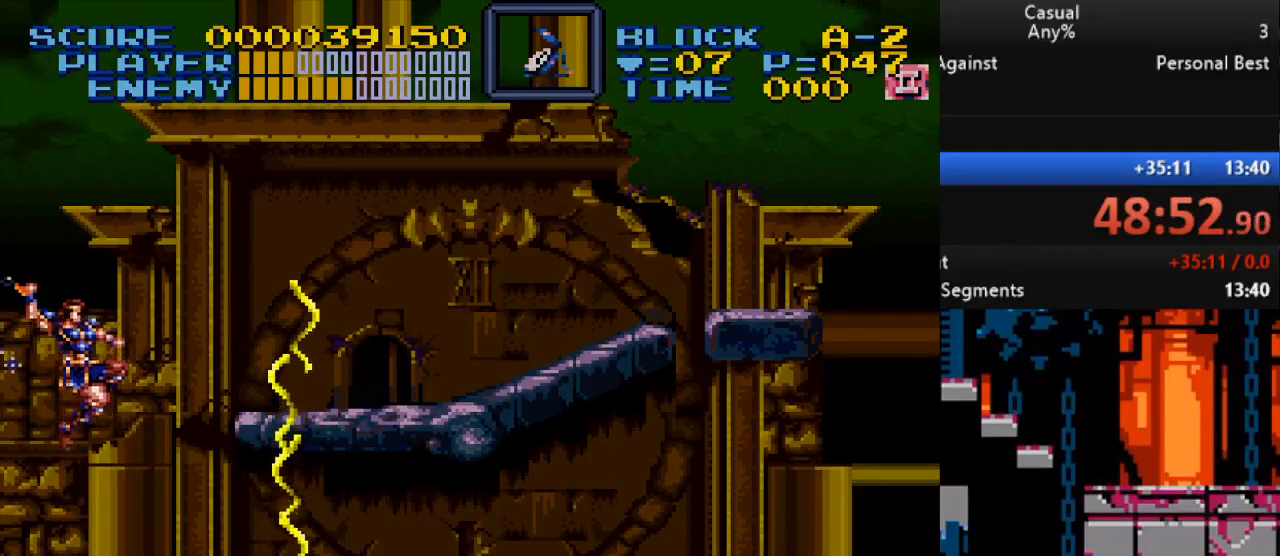
{"buttons": ["B", "Y"], "events": [[100, "Y", "up"], [267, "B", "down"], [333, "Y", "down"]]}
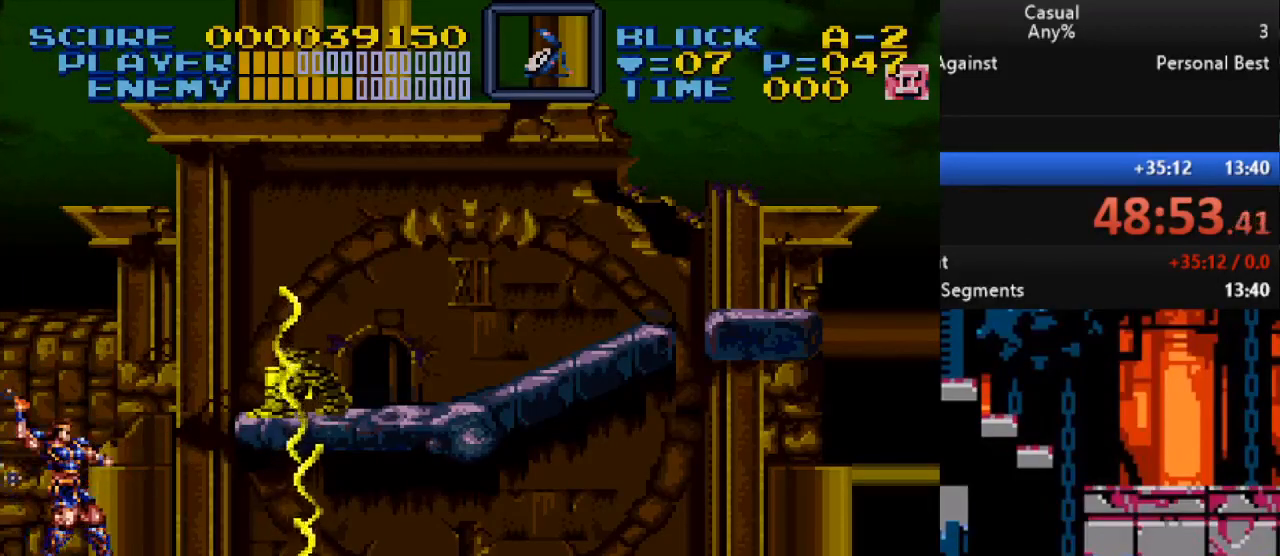
{"buttons": [], "events": [[133, "Y", "up"], [167, "B", "up"]]}
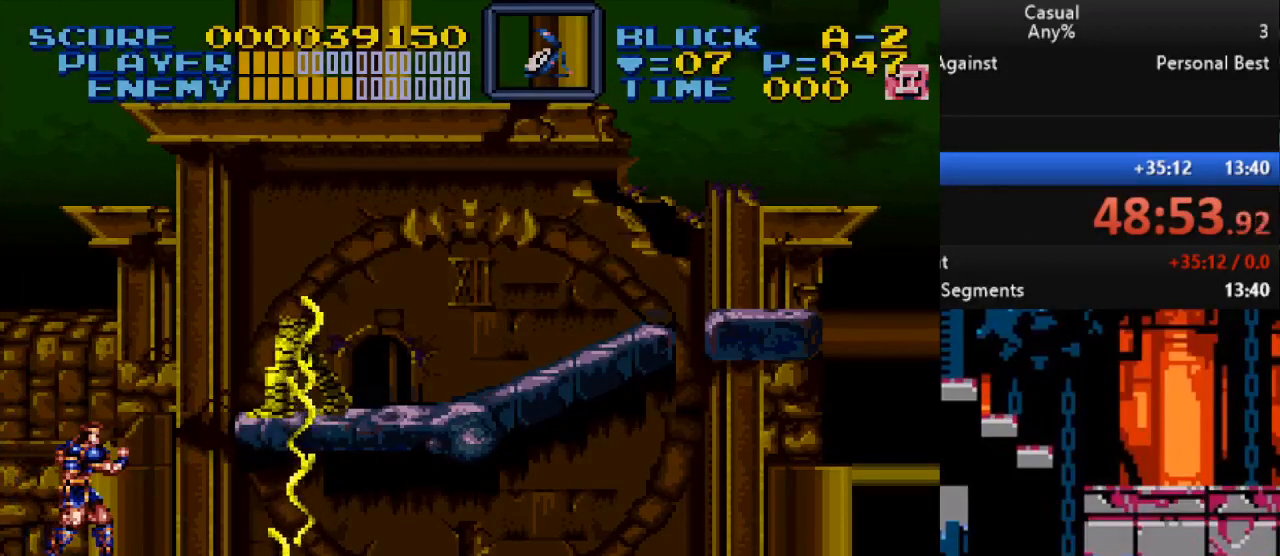
{"buttons": [], "events": []}